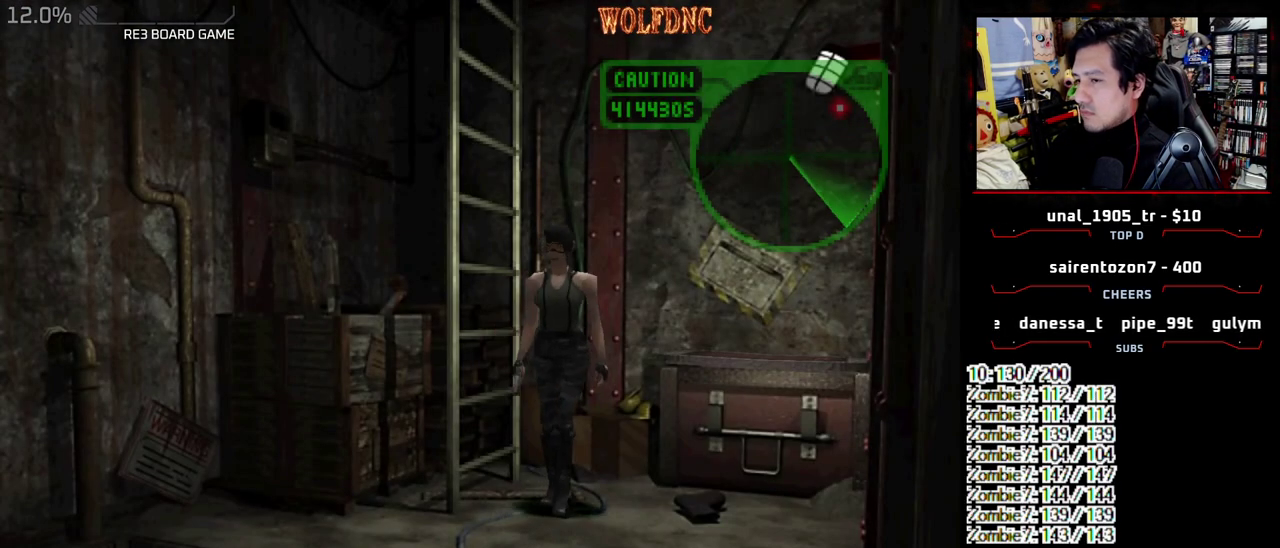
Gameplay with a controller (PlayStation layout); each line is a JSON object with the inputs held at the frame after it. "events" lists button and stick changes between this image and that frame as [ms after this image, input, new state], when the widget could be followed in between. Not read: L3 R3.
{"buttons": ["DPAD_DOWN"], "events": [[83, "DPAD_RIGHT", "up"], [233, "DPAD_LEFT", "down"], [500, "DPAD_LEFT", "up"]]}
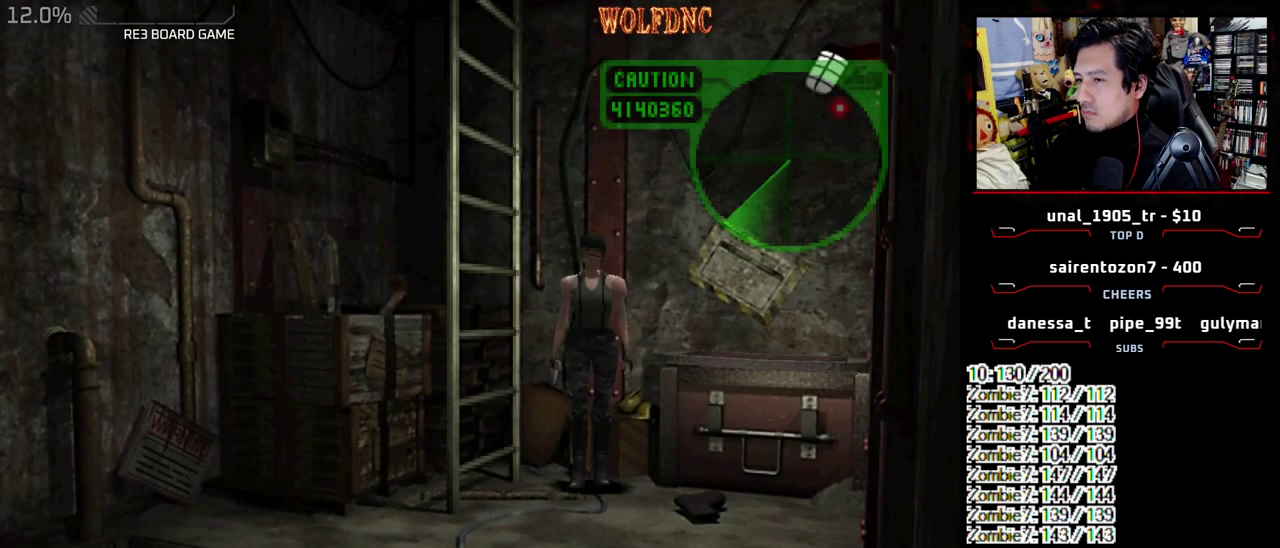
{"buttons": [], "events": [[50, "CIRCLE", "down"], [100, "DPAD_DOWN", "up"], [150, "CIRCLE", "up"], [200, "CIRCLE", "down"], [333, "CIRCLE", "up"]]}
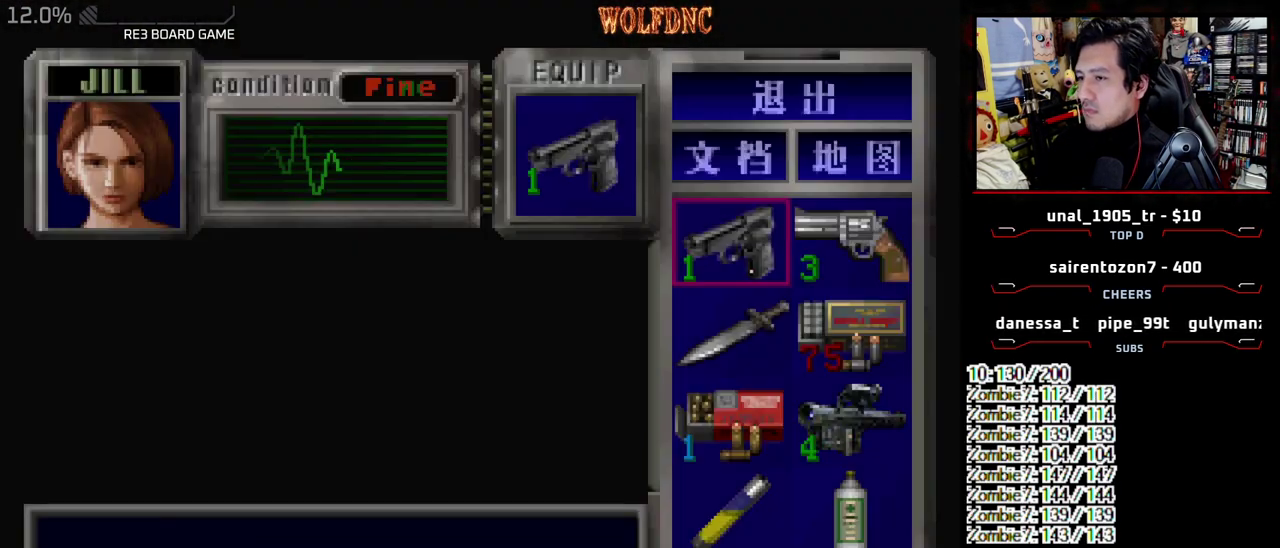
{"buttons": ["CROSS"], "events": [[217, "CROSS", "down"], [350, "CROSS", "up"], [400, "DPAD_DOWN", "down"], [500, "CROSS", "down"], [500, "DPAD_DOWN", "up"]]}
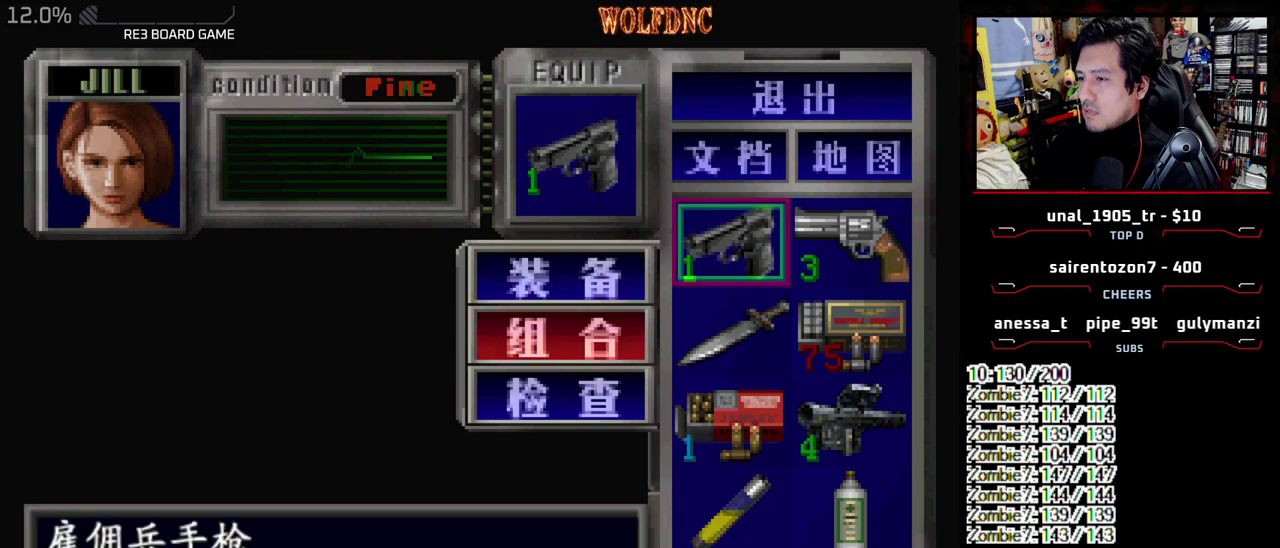
{"buttons": ["CROSS"], "events": [[83, "CROSS", "up"], [133, "DPAD_DOWN", "down"], [183, "DPAD_DOWN", "up"], [233, "DPAD_DOWN", "down"], [317, "DPAD_DOWN", "up"], [417, "CROSS", "down"]]}
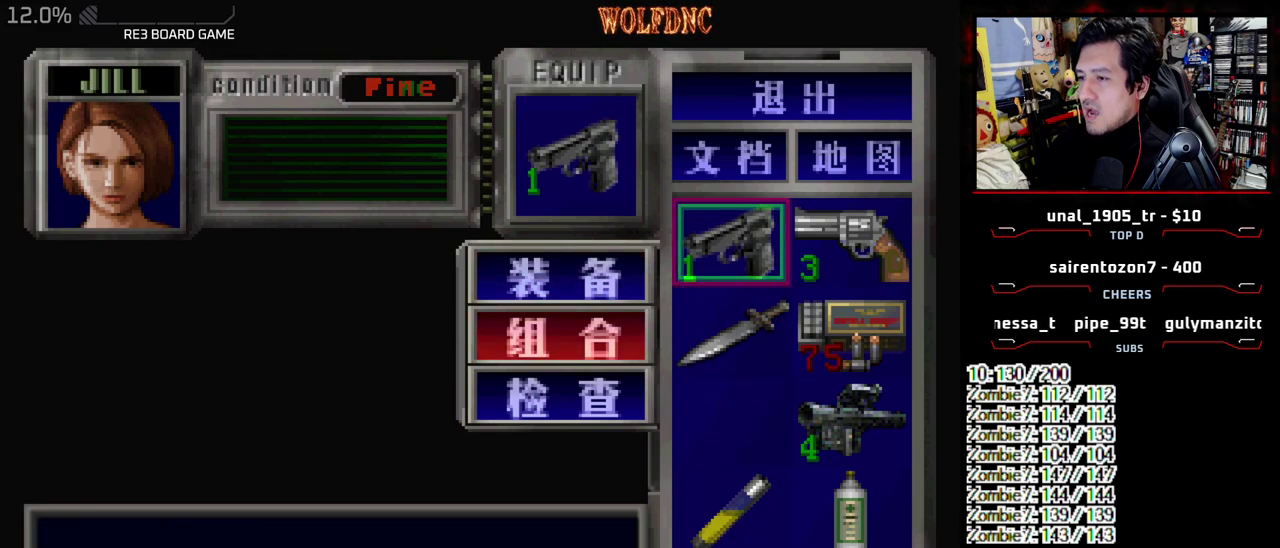
{"buttons": [], "events": [[17, "CROSS", "up"]]}
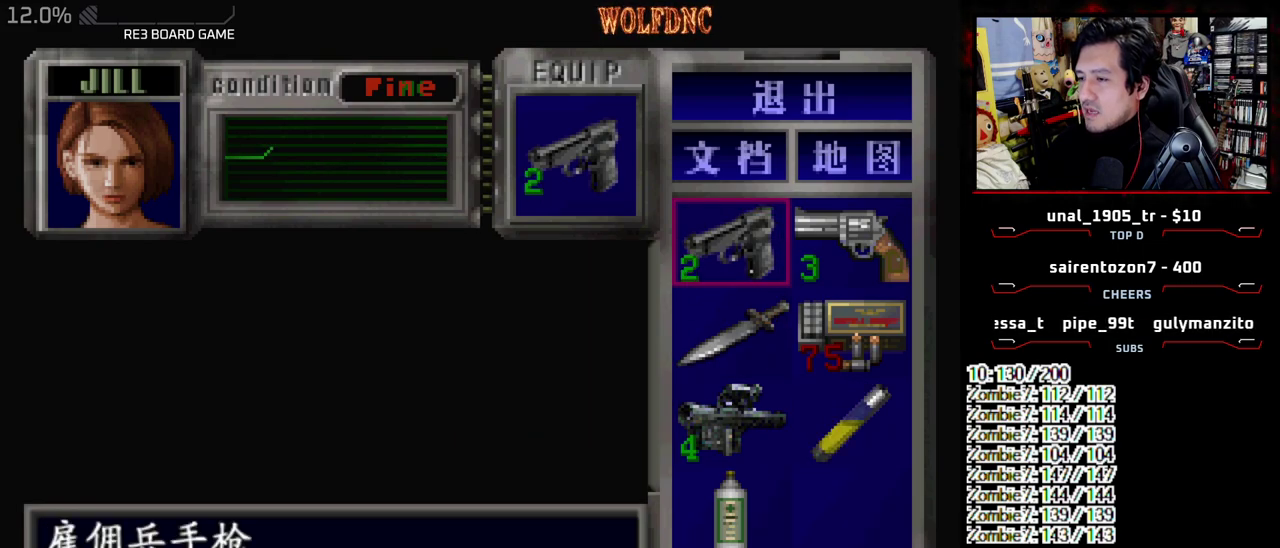
{"buttons": ["CROSS", "R1"], "events": [[117, "SQUARE", "down"], [267, "R1", "down"], [267, "SQUARE", "up"], [483, "CROSS", "down"]]}
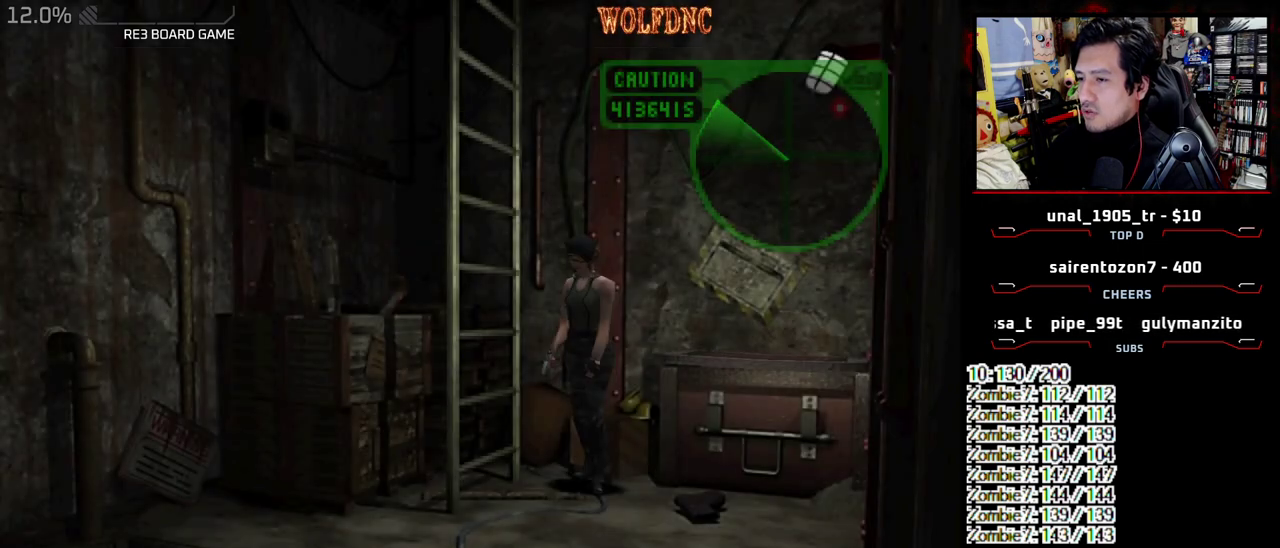
{"buttons": ["CROSS", "R1"], "events": []}
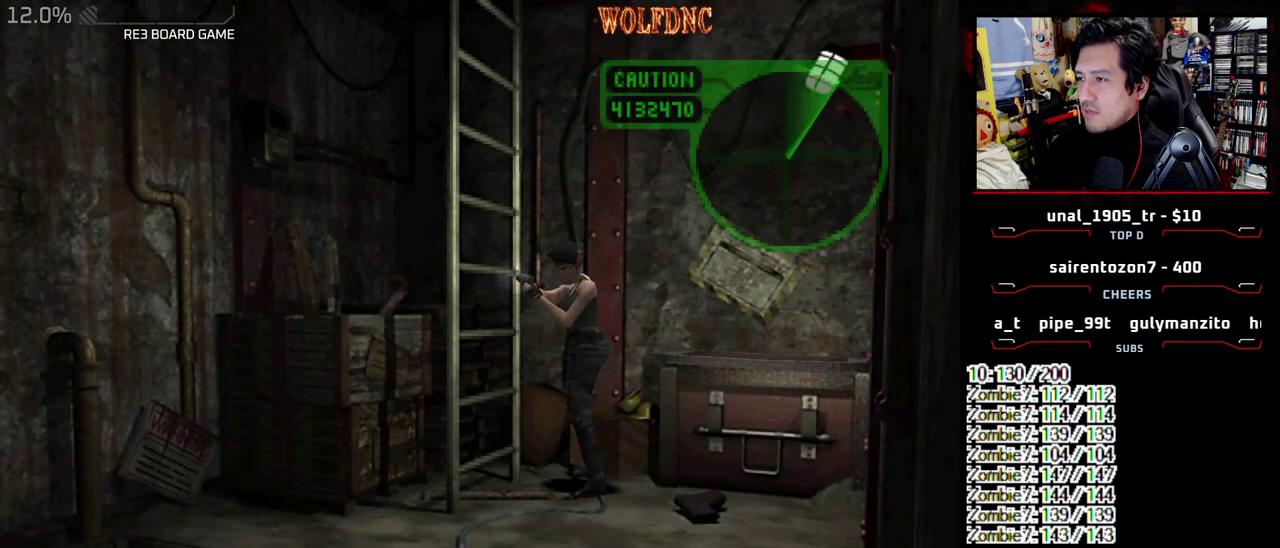
{"buttons": ["DPAD_DOWN", "DPAD_LEFT"], "events": [[200, "CROSS", "up"], [200, "R1", "up"], [283, "DPAD_LEFT", "down"], [433, "DPAD_DOWN", "down"]]}
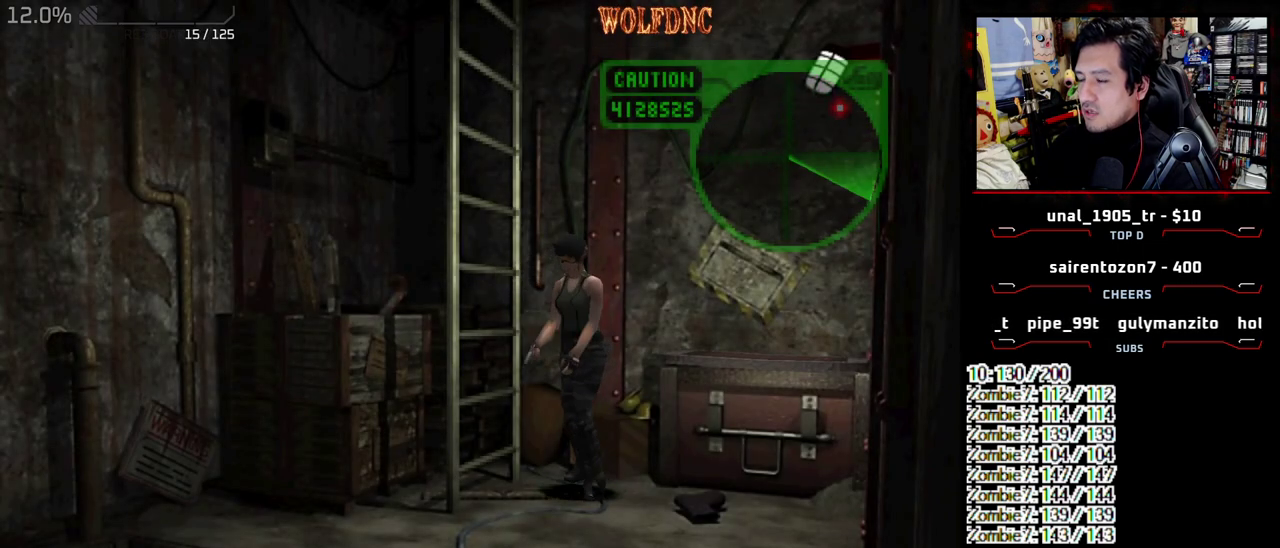
{"buttons": ["CIRCLE"], "events": [[300, "DPAD_LEFT", "up"], [350, "CIRCLE", "down"], [450, "CIRCLE", "up"], [450, "DPAD_DOWN", "up"], [500, "CIRCLE", "down"]]}
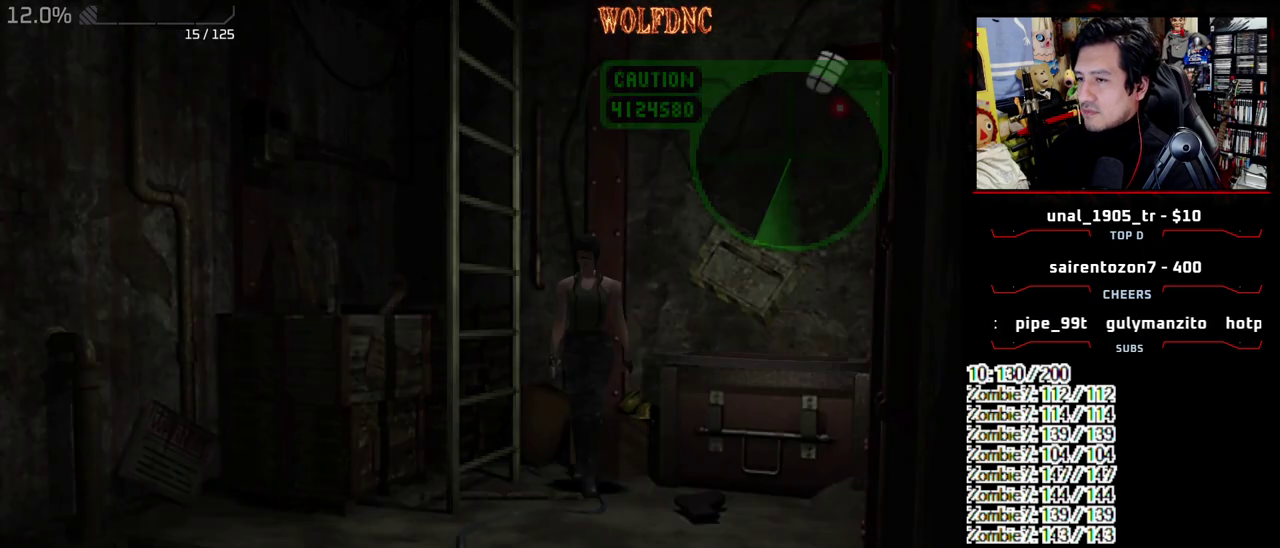
{"buttons": [], "events": [[83, "CIRCLE", "up"], [367, "CROSS", "down"], [500, "CROSS", "up"]]}
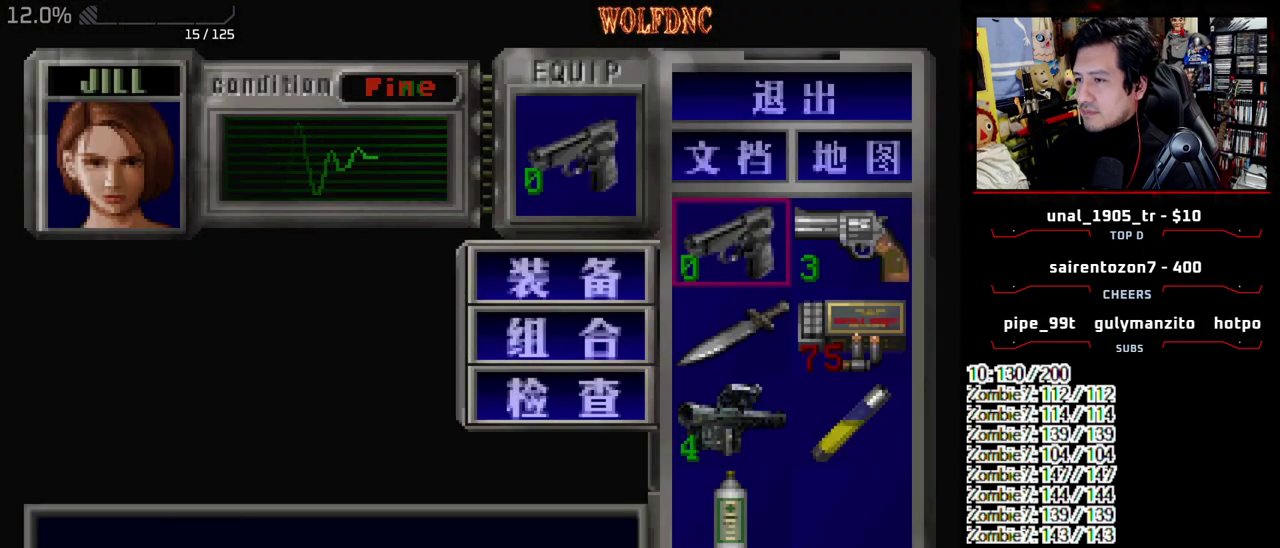
{"buttons": [], "events": [[50, "DPAD_DOWN", "down"], [100, "CROSS", "down"], [100, "DPAD_DOWN", "up"], [150, "DPAD_DOWN", "down"], [200, "CROSS", "up"], [200, "DPAD_RIGHT", "down"], [283, "CROSS", "down"], [333, "DPAD_DOWN", "up"], [333, "DPAD_RIGHT", "up"], [383, "CROSS", "up"]]}
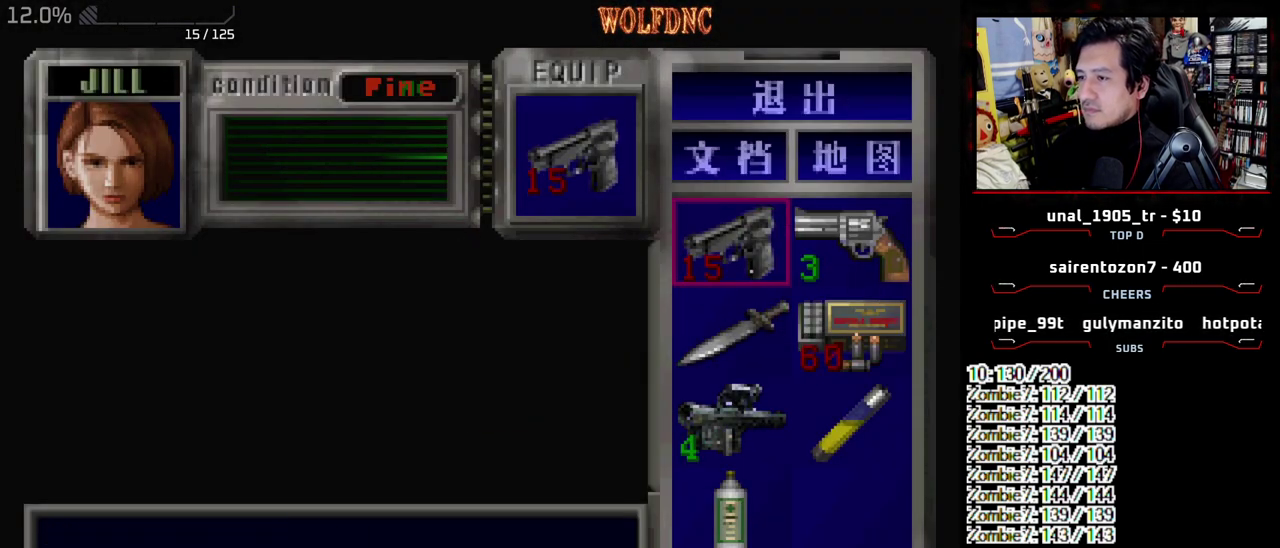
{"buttons": ["CROSS", "R1"], "events": [[117, "SQUARE", "down"], [217, "R1", "down"], [250, "SQUARE", "up"], [300, "CROSS", "down"]]}
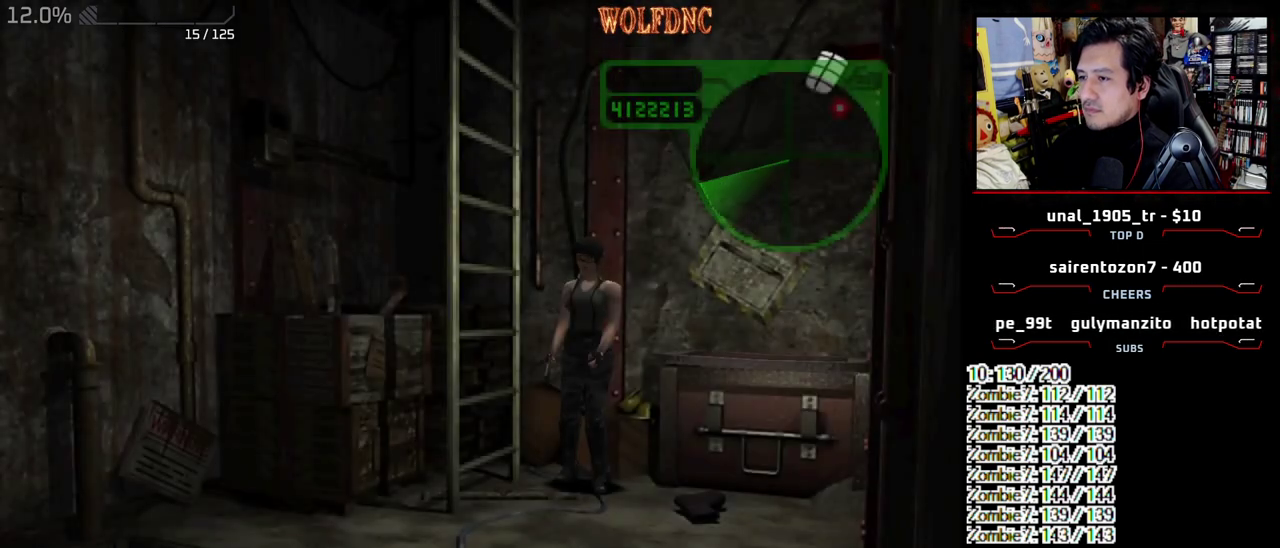
{"buttons": ["CROSS", "R1"], "events": [[83, "CROSS", "up"], [267, "DPAD_DOWN", "down"], [317, "DPAD_DOWN", "up"], [367, "CROSS", "down"]]}
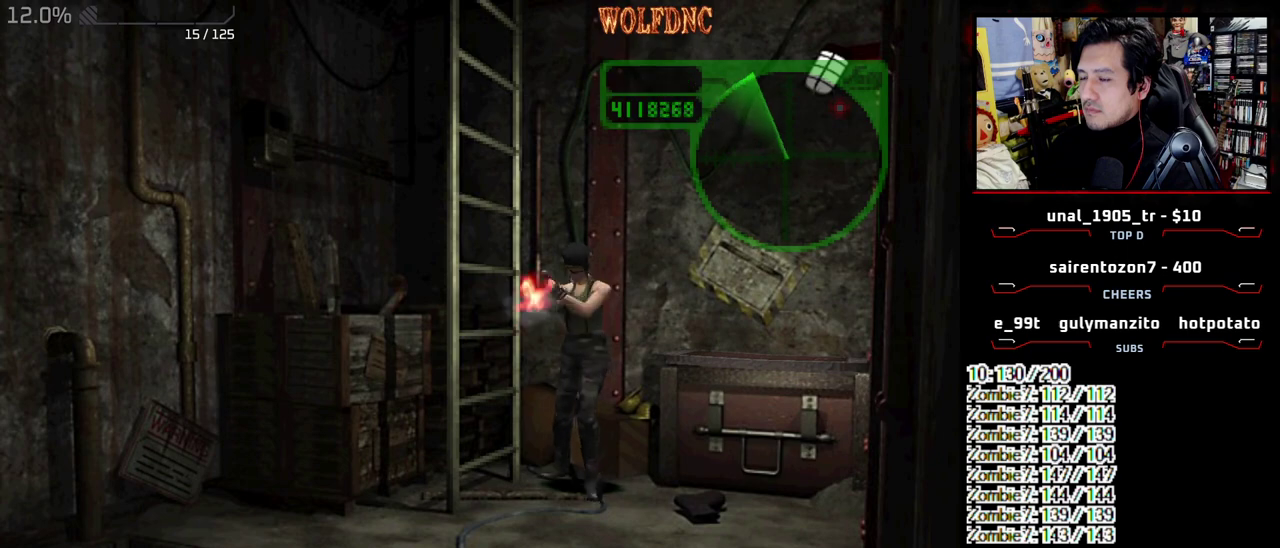
{"buttons": ["CROSS", "R1"], "events": []}
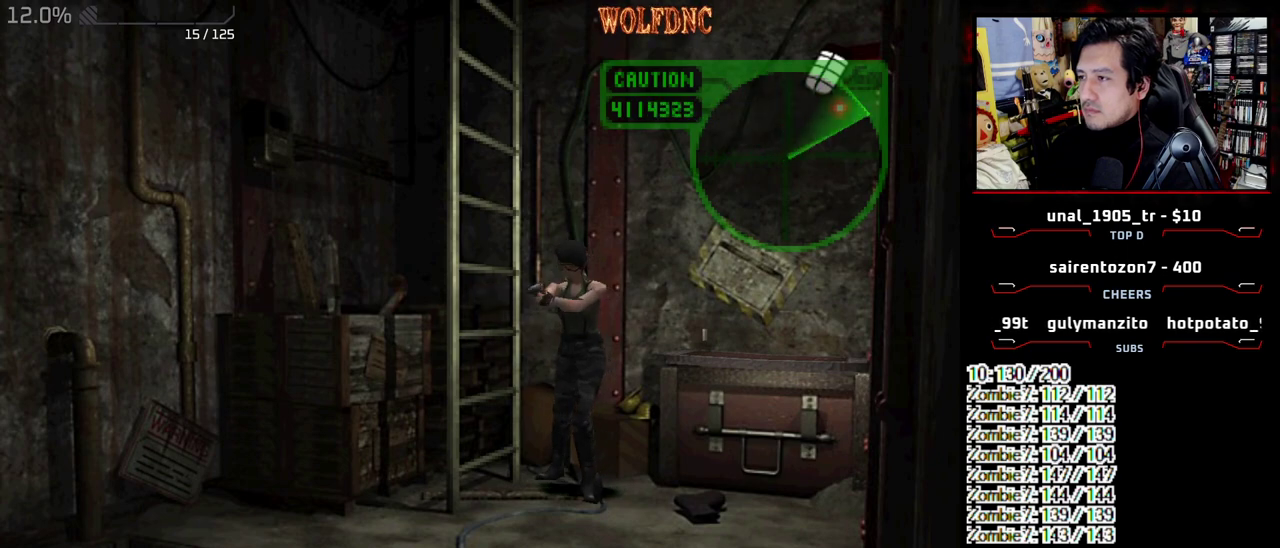
{"buttons": ["CROSS", "R1"], "events": []}
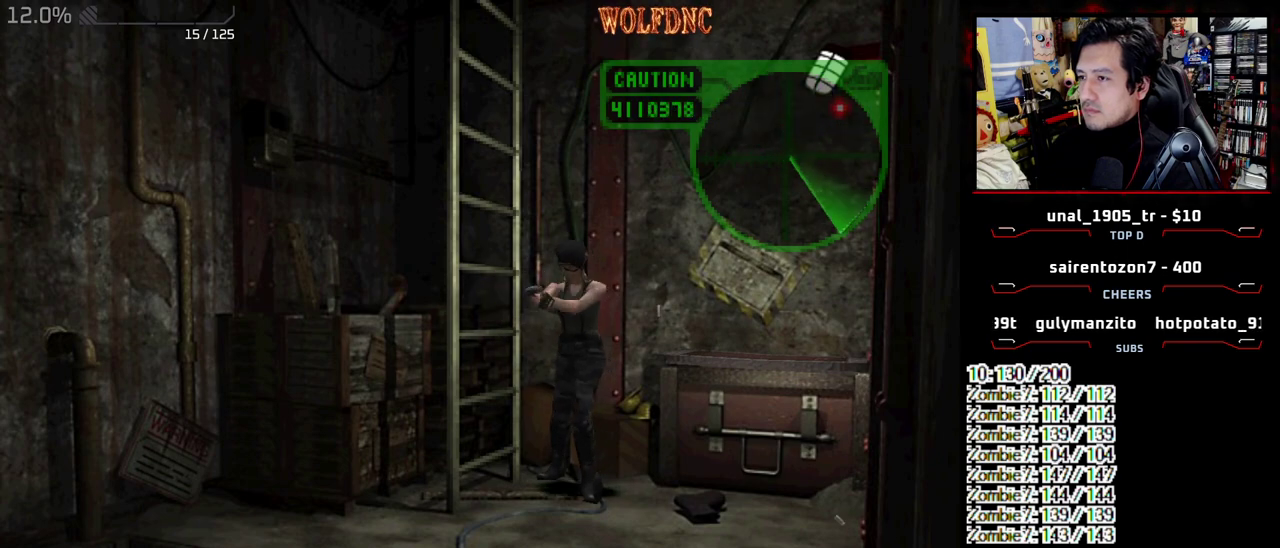
{"buttons": ["CROSS", "R1"], "events": []}
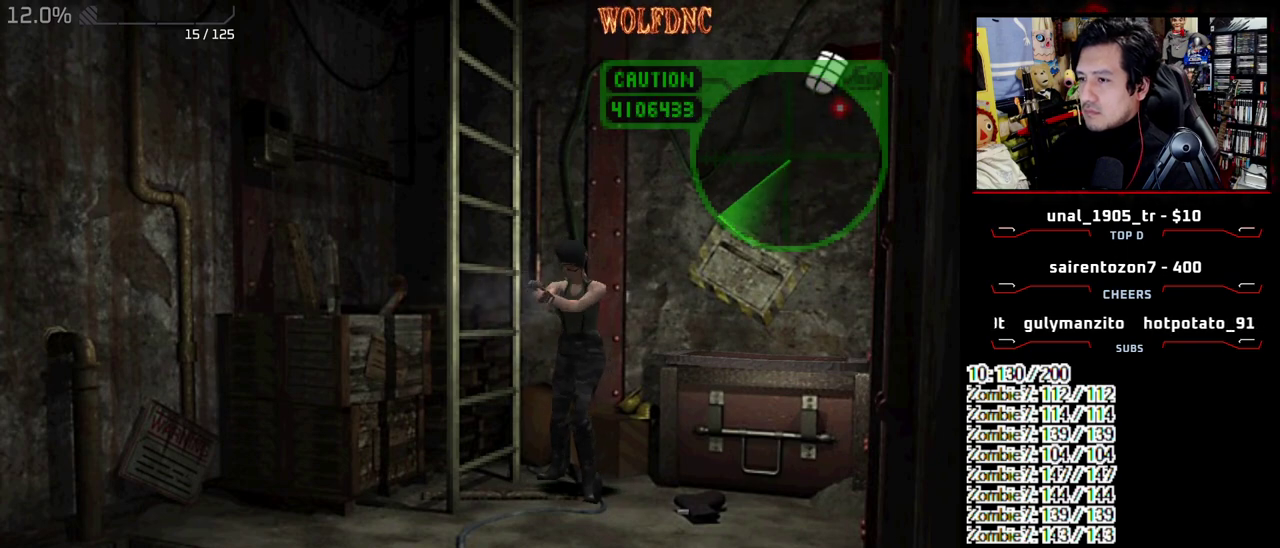
{"buttons": ["CROSS", "R1"], "events": []}
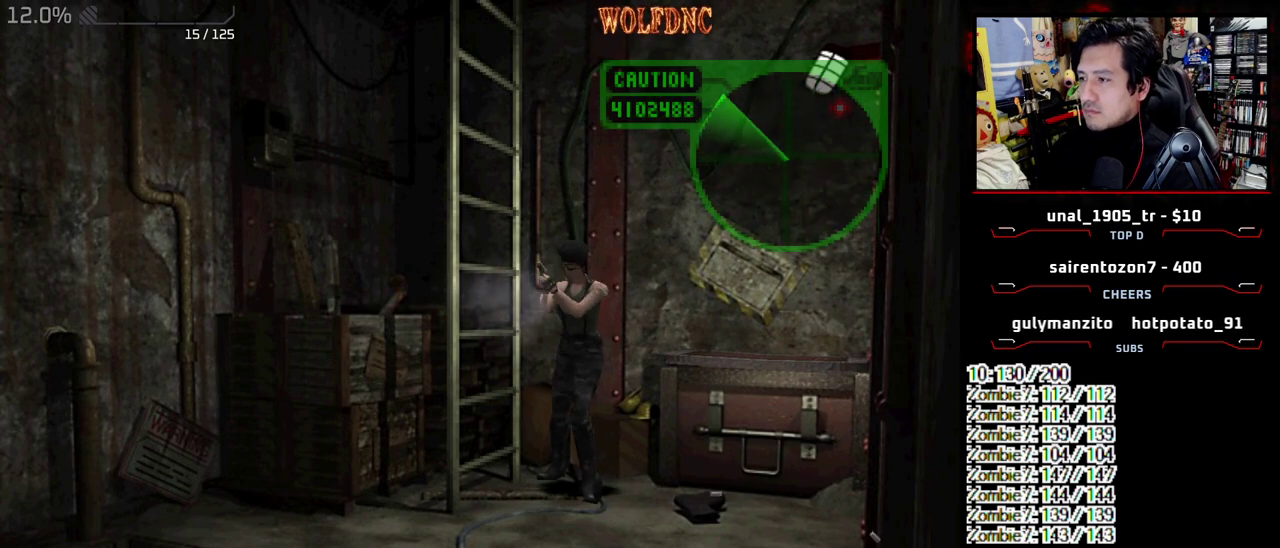
{"buttons": ["CROSS", "R1"], "events": []}
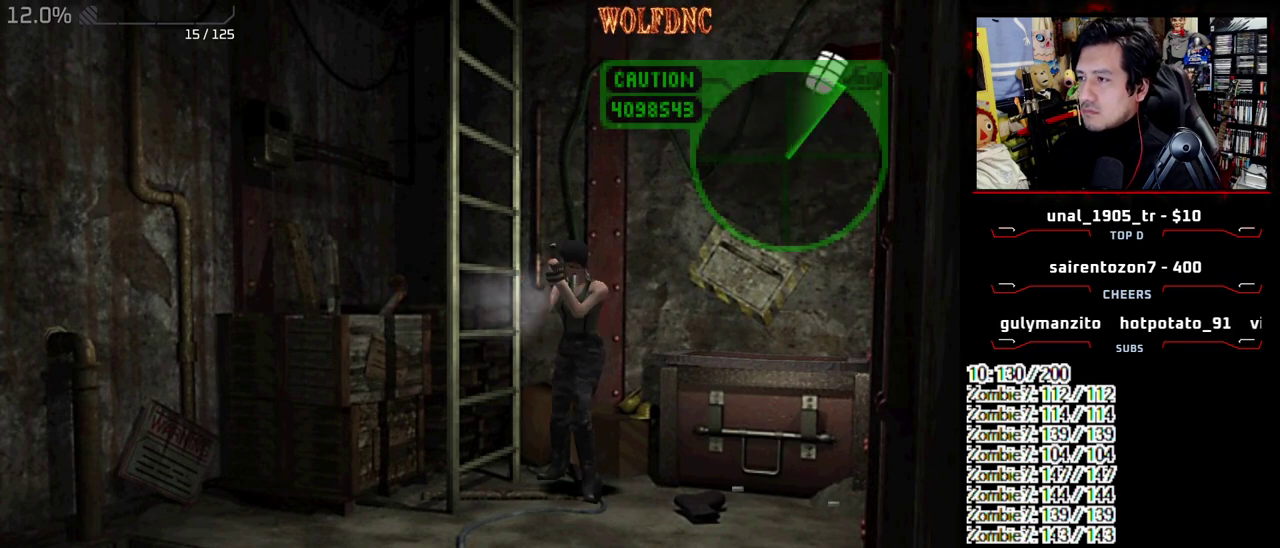
{"buttons": ["CROSS", "R1"], "events": []}
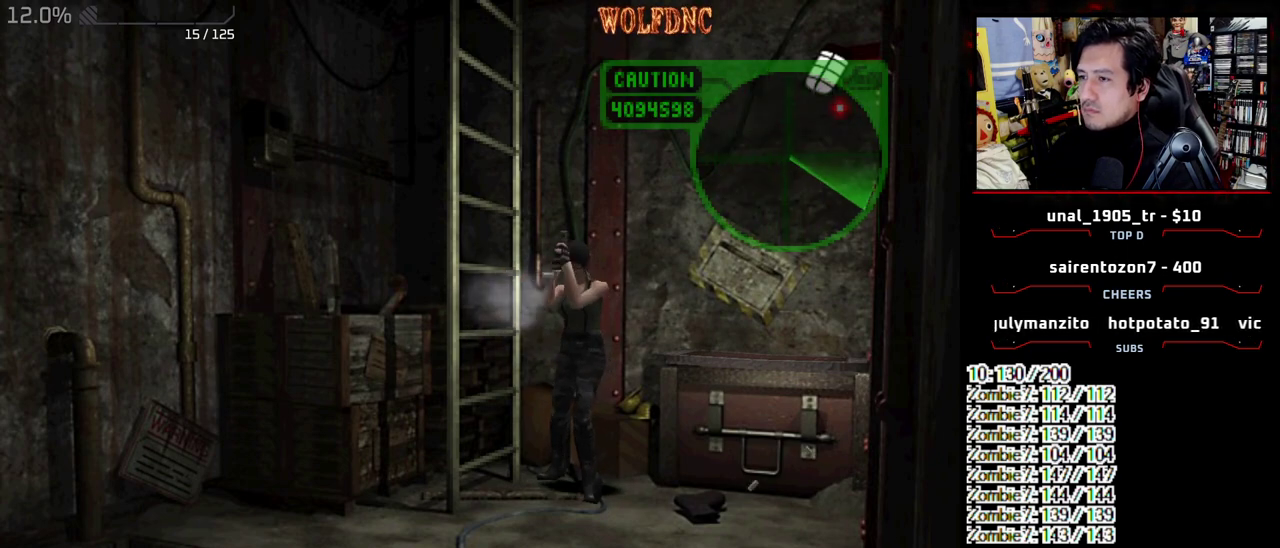
{"buttons": ["CROSS", "R1"], "events": []}
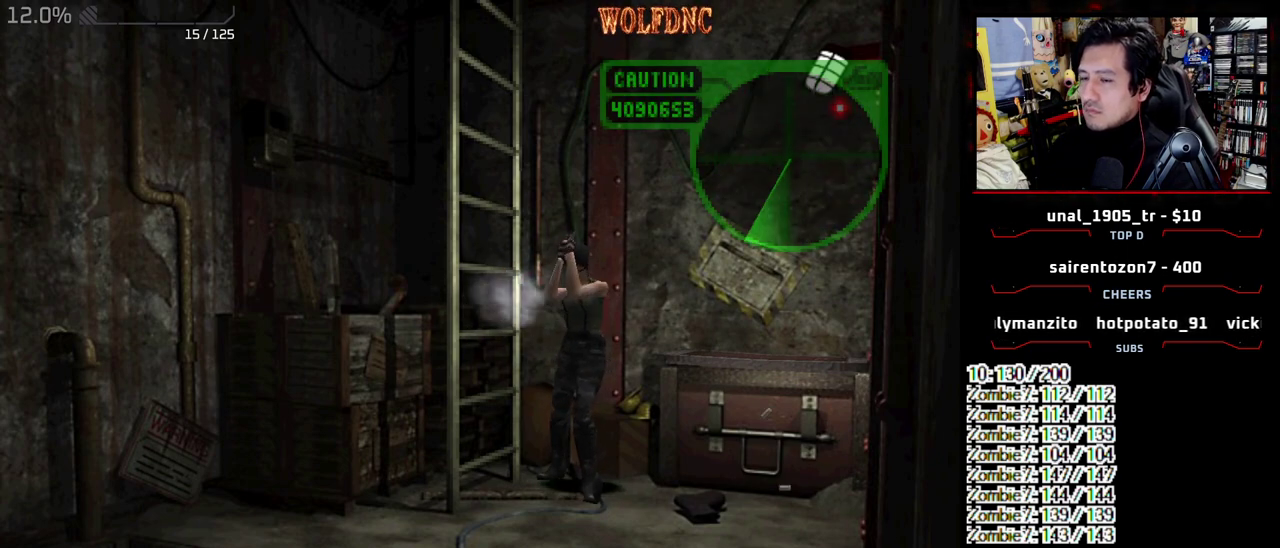
{"buttons": ["CROSS", "R1"], "events": []}
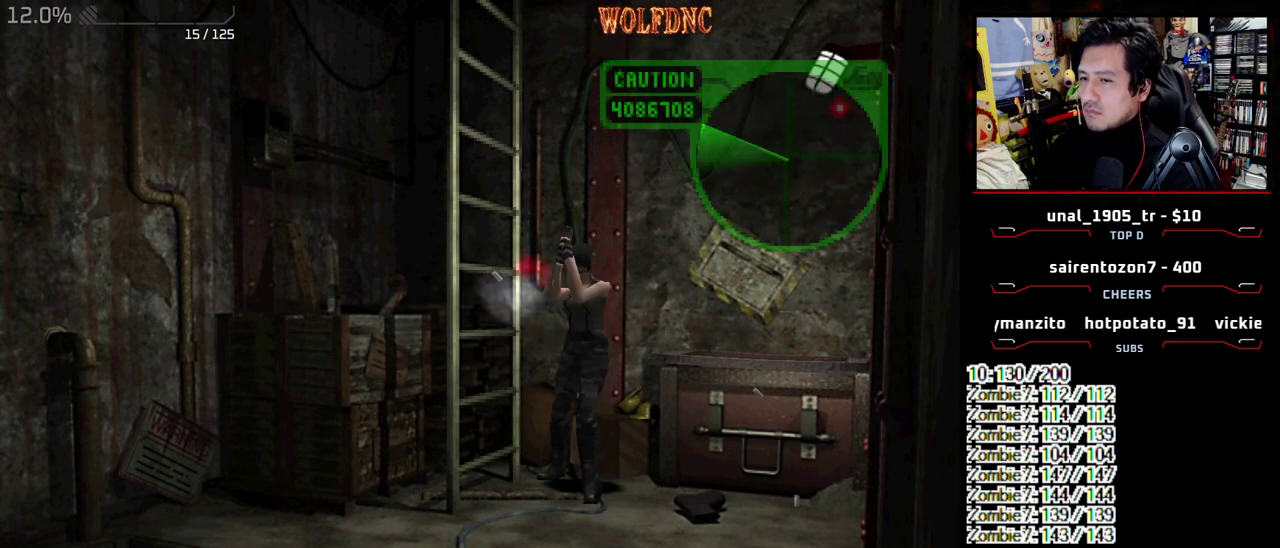
{"buttons": ["CROSS", "R1"], "events": []}
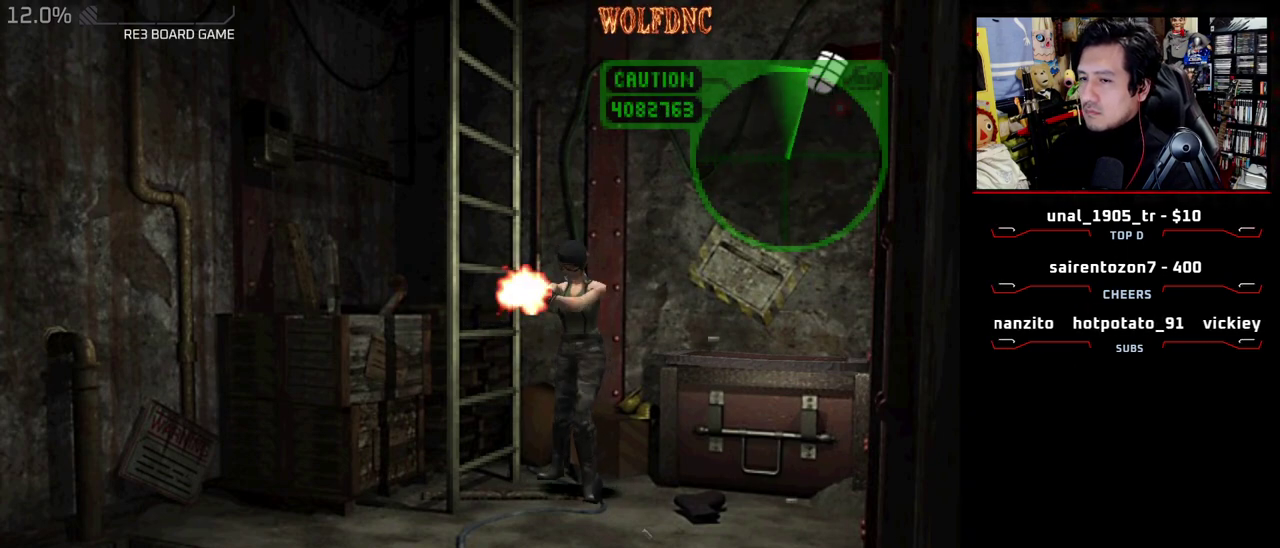
{"buttons": ["CROSS", "R1"], "events": []}
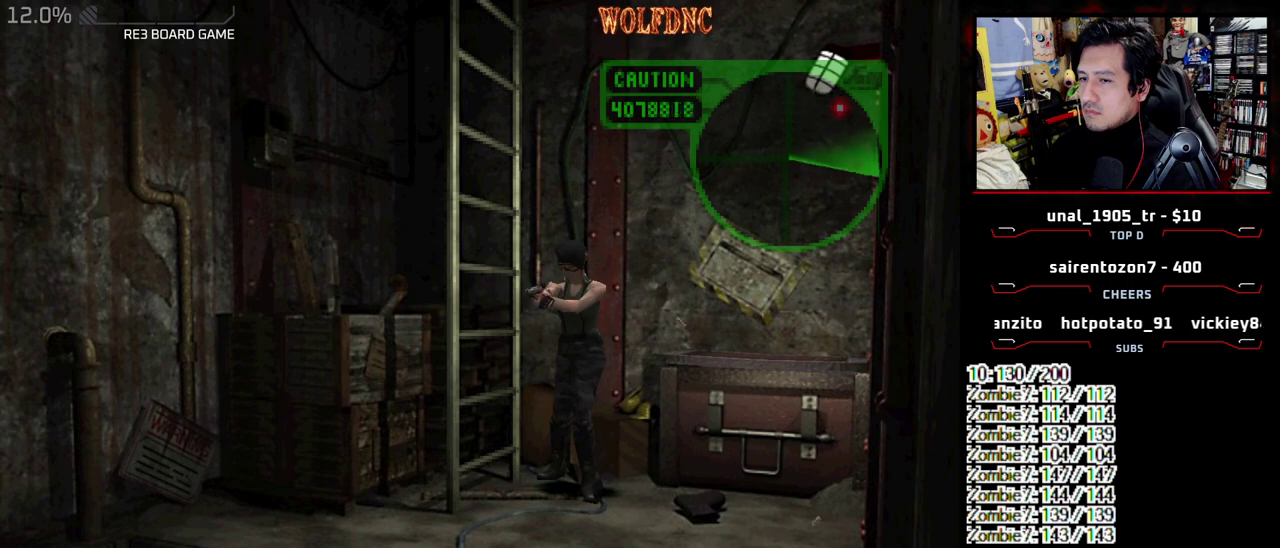
{"buttons": ["CROSS", "R1"], "events": []}
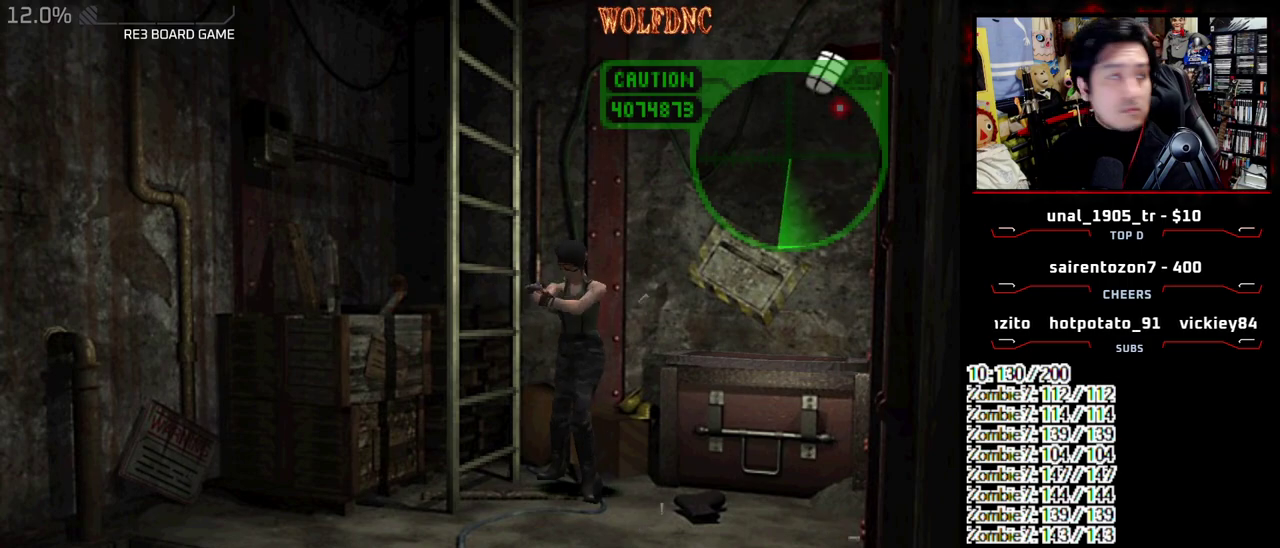
{"buttons": ["CROSS", "R1"], "events": []}
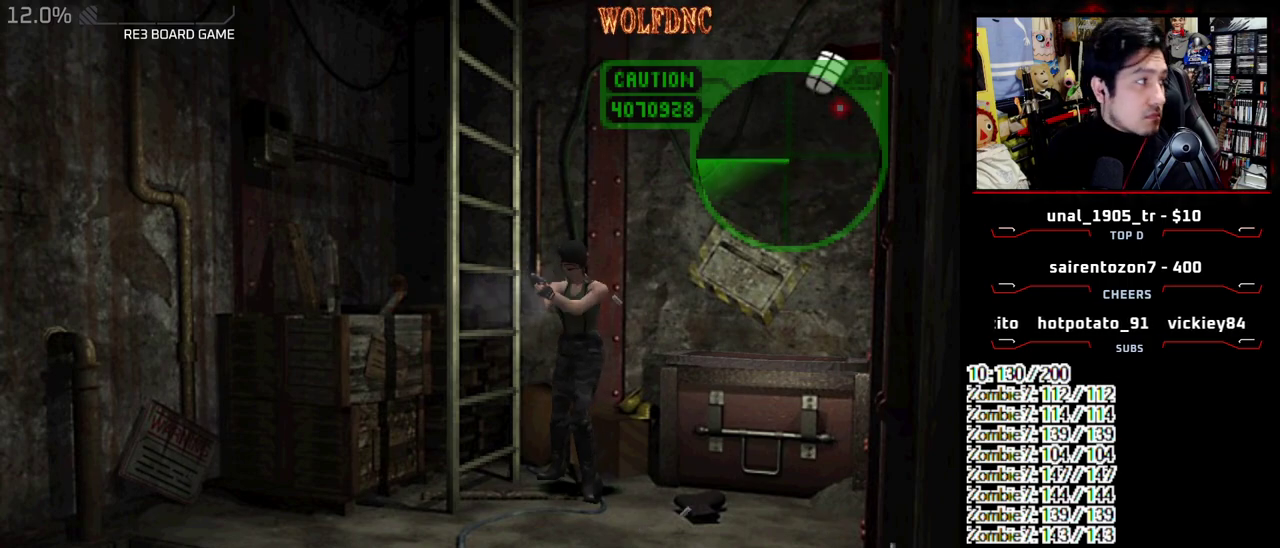
{"buttons": ["CROSS", "R1"], "events": []}
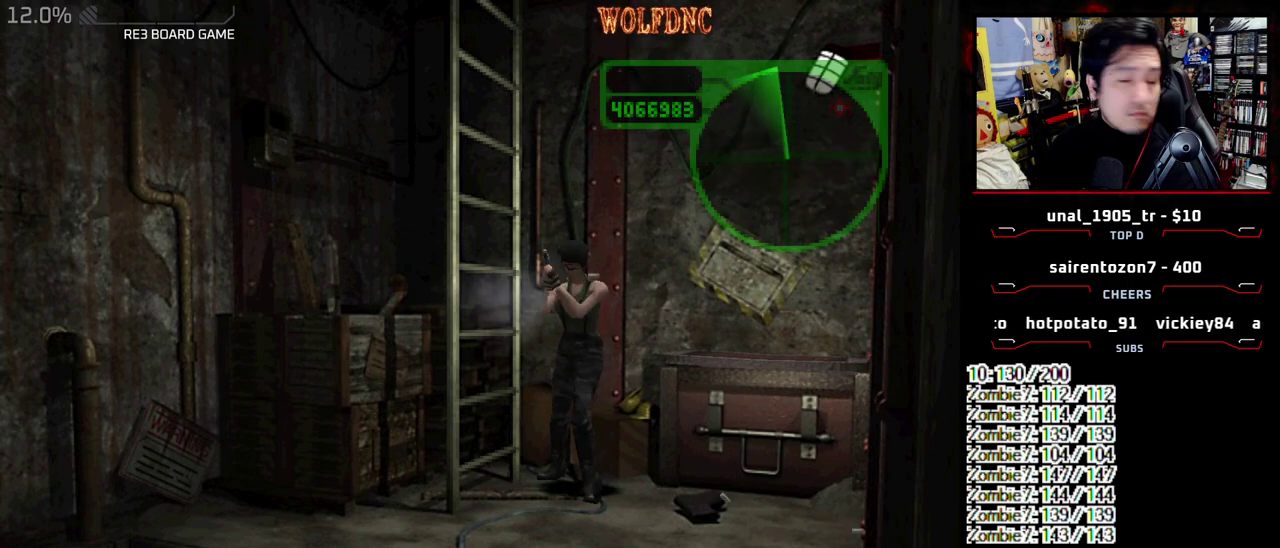
{"buttons": ["CROSS", "R1"], "events": []}
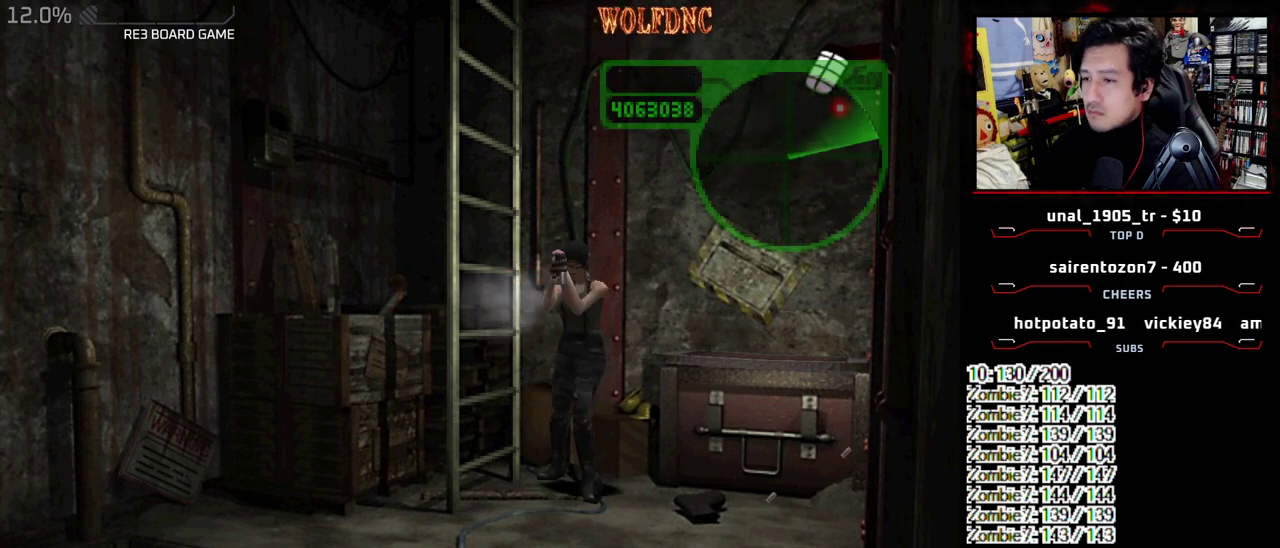
{"buttons": ["CROSS", "R1"], "events": []}
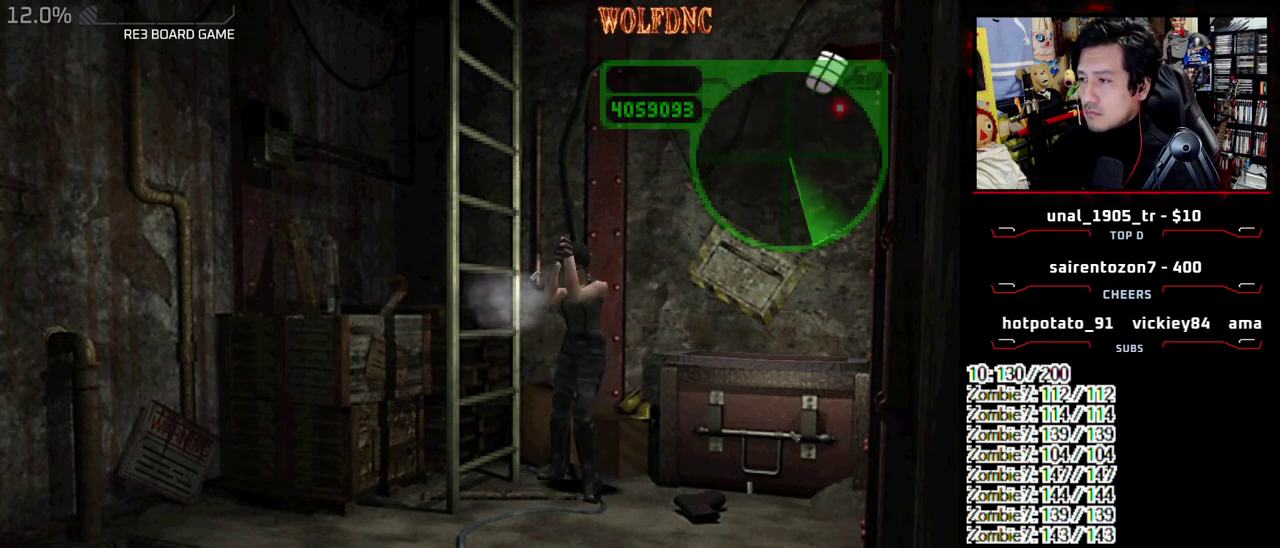
{"buttons": ["CROSS", "R1"], "events": []}
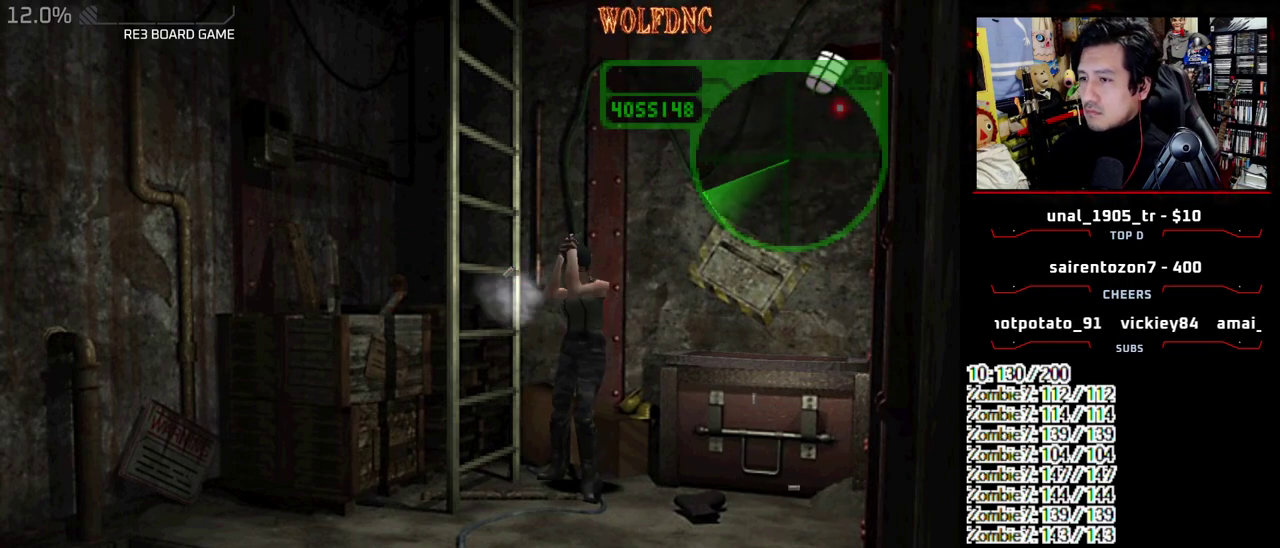
{"buttons": ["DPAD_DOWN"], "events": [[117, "CROSS", "up"], [167, "R1", "up"], [300, "DPAD_DOWN", "down"]]}